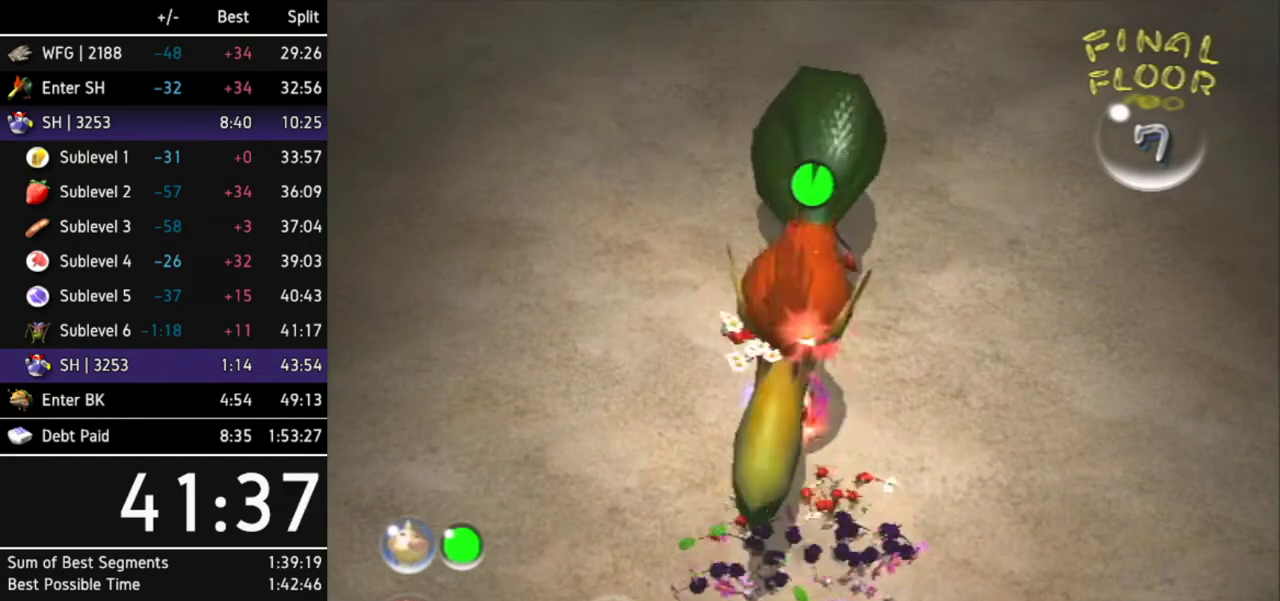
Gameplay with a controller (Nintendo layout); each line is a JSON object with the inputs held at the frame after it. Not read: L3 R3.
{"buttons": ["A"], "left_stick": "center", "right_stick": "center"}
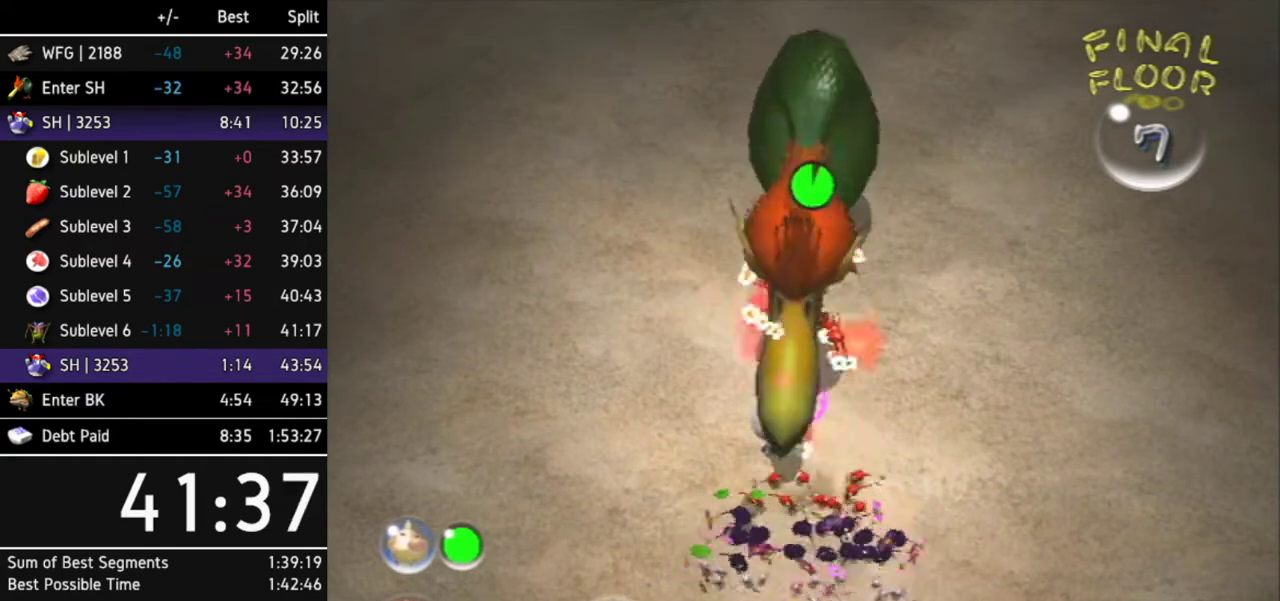
{"buttons": [], "left_stick": "center", "right_stick": "center"}
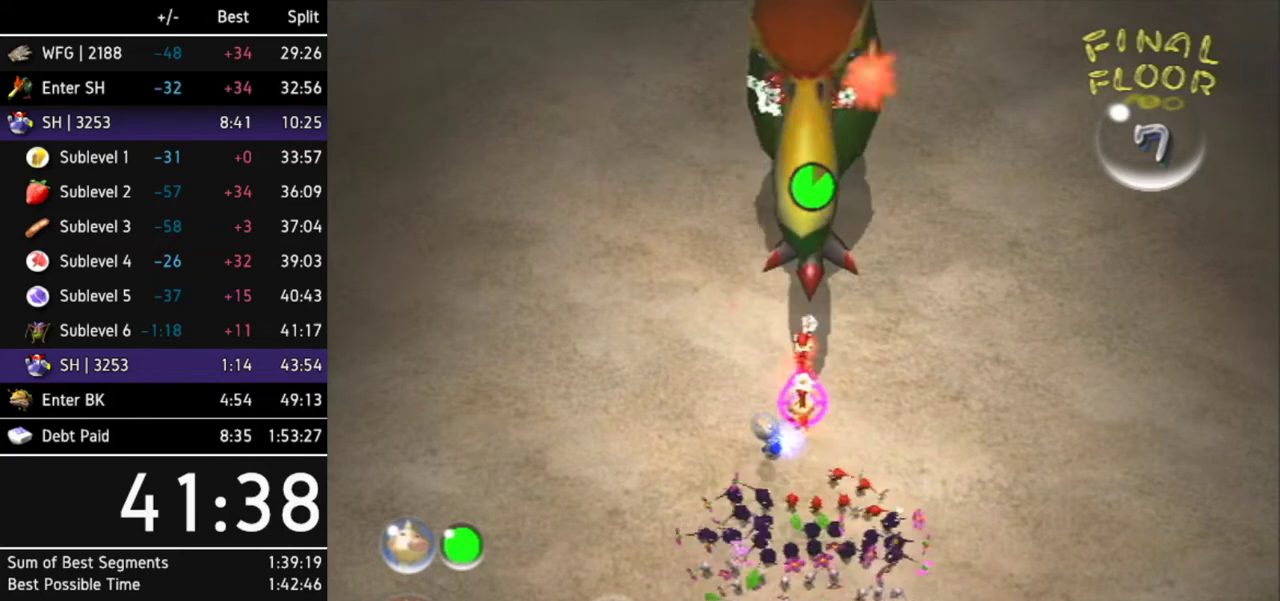
{"buttons": ["A"], "left_stick": "center", "right_stick": "center"}
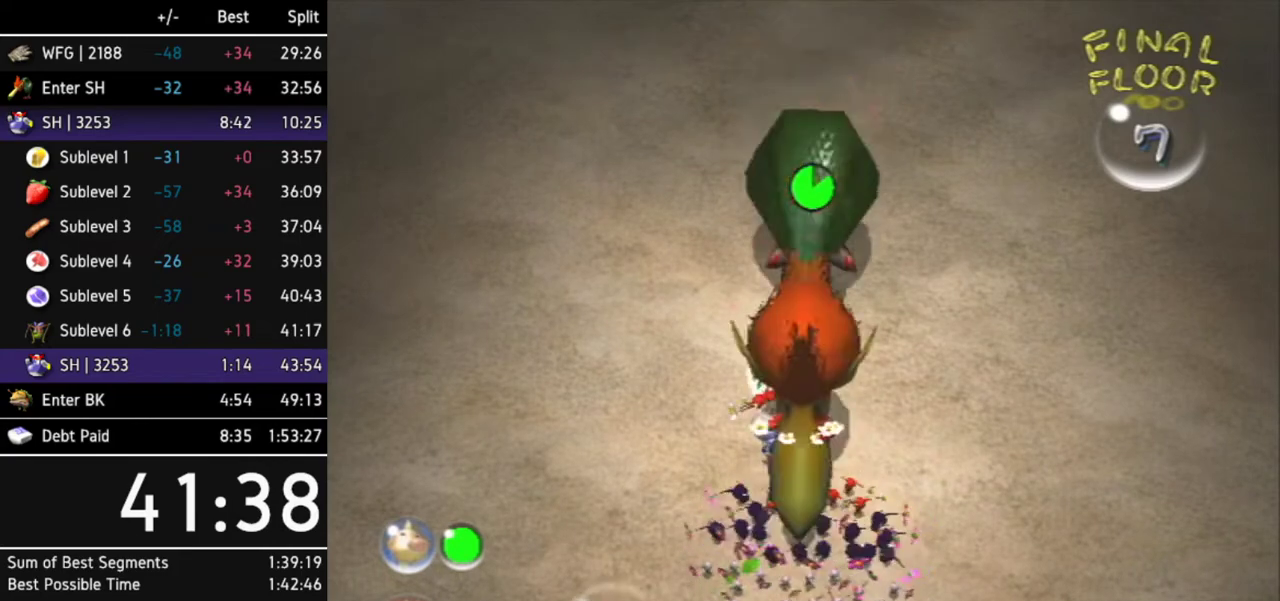
{"buttons": ["A"], "left_stick": "center", "right_stick": "up"}
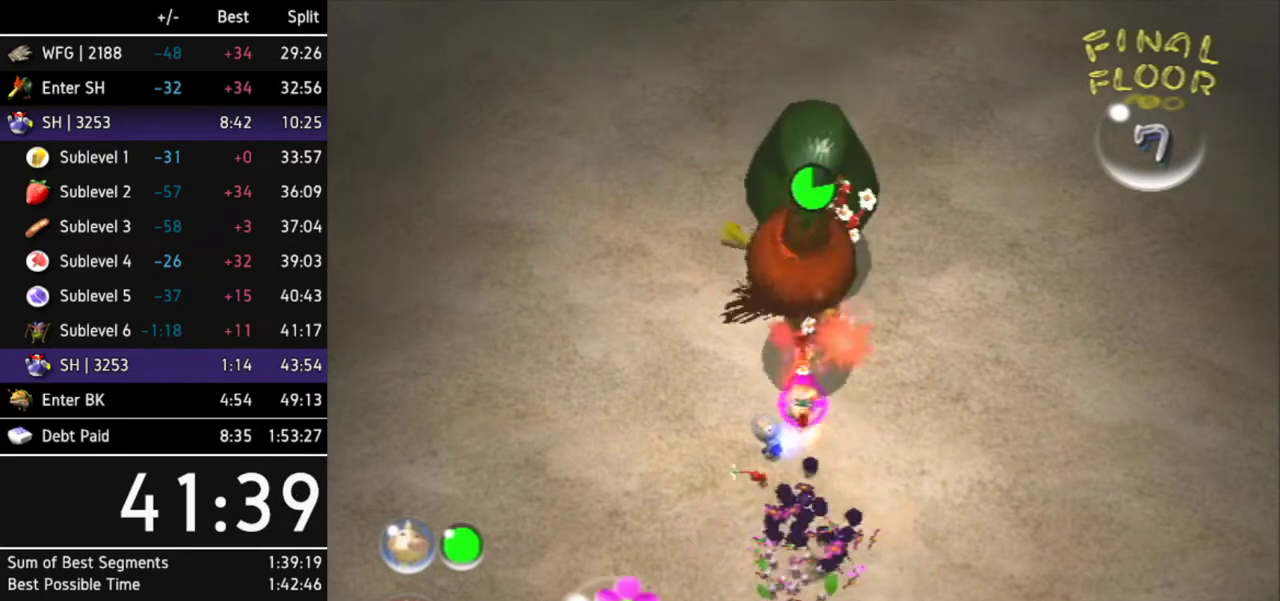
{"buttons": ["A"], "left_stick": "center", "right_stick": "center"}
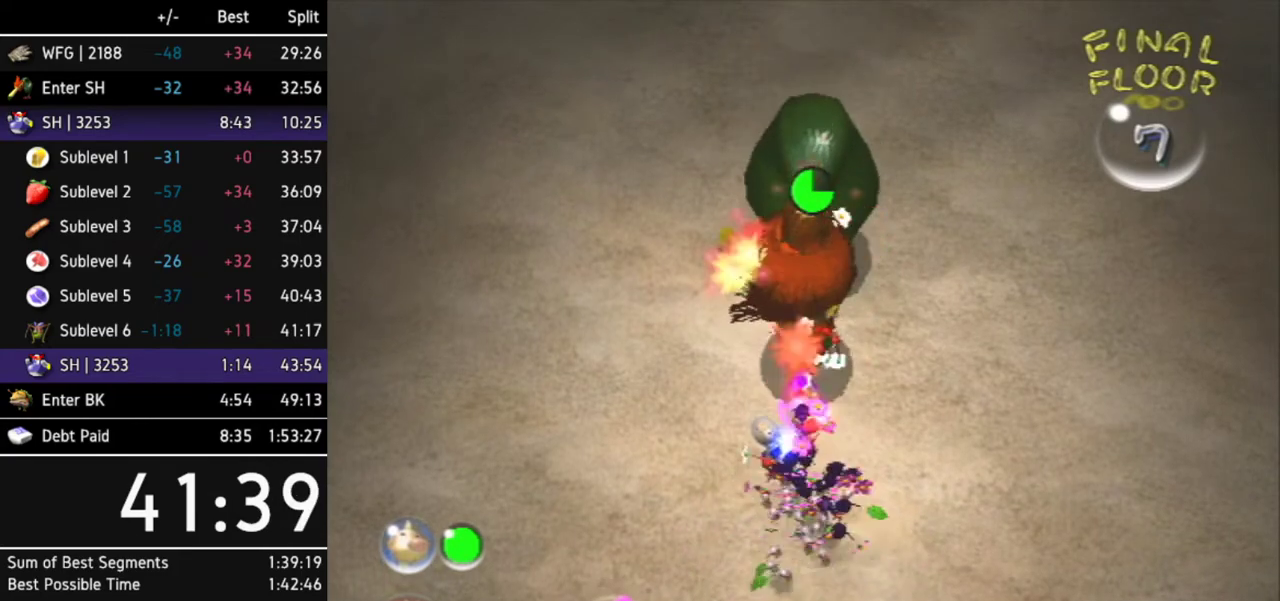
{"buttons": [], "left_stick": "center", "right_stick": "center"}
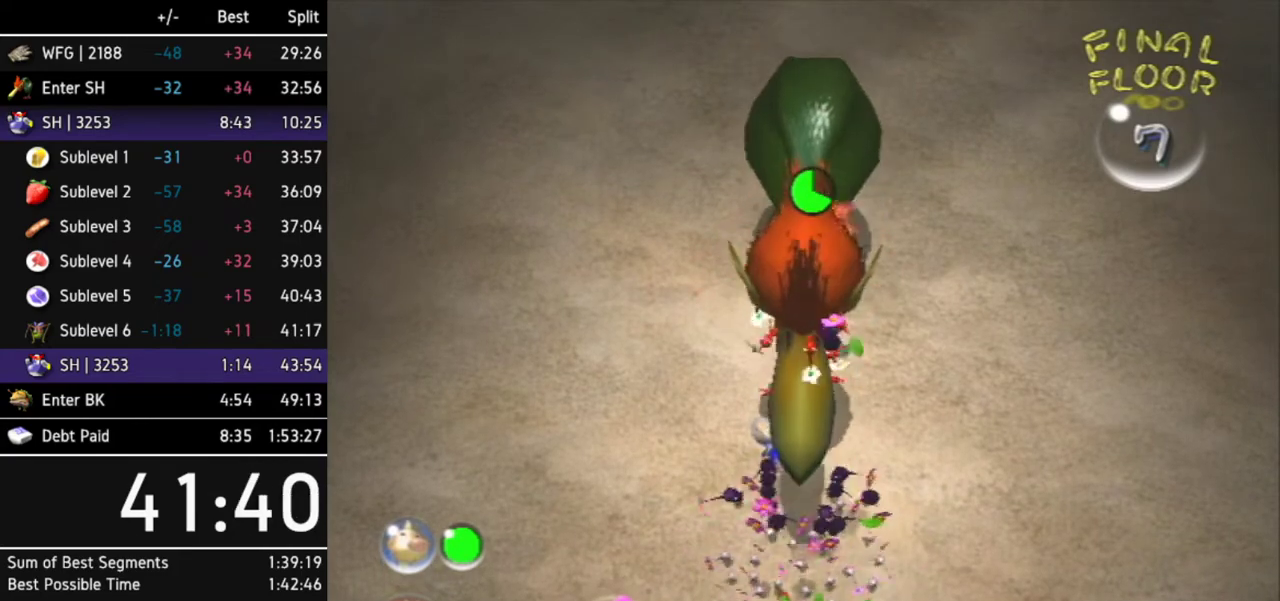
{"buttons": [], "left_stick": "center", "right_stick": "center"}
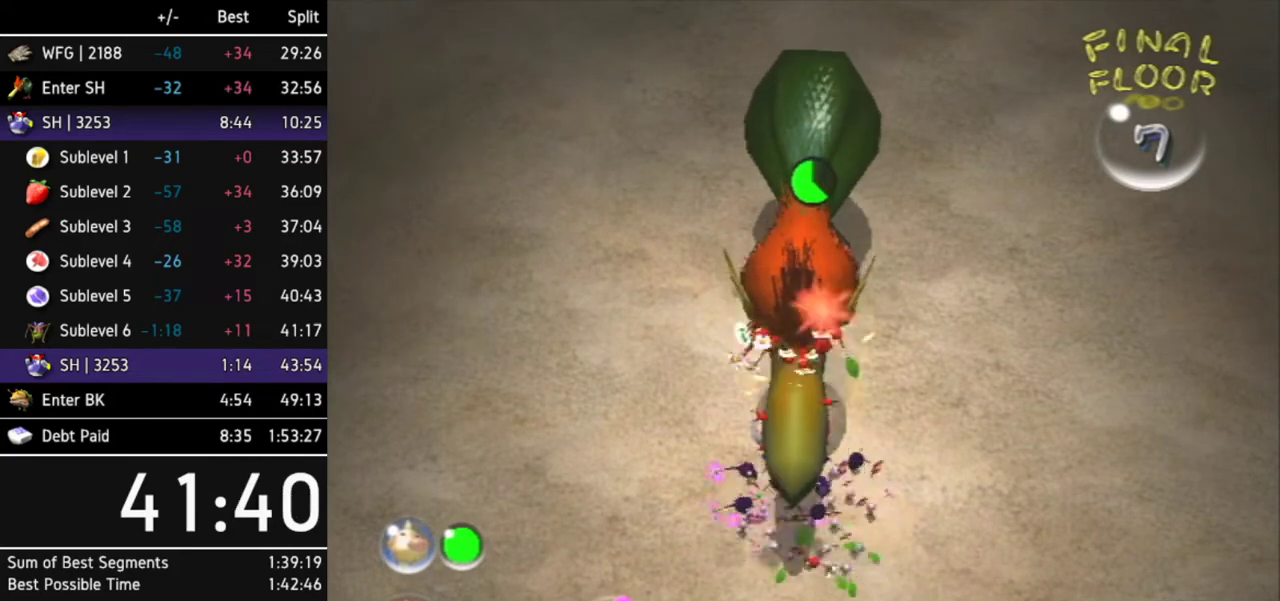
{"buttons": ["A"], "left_stick": "center", "right_stick": "center"}
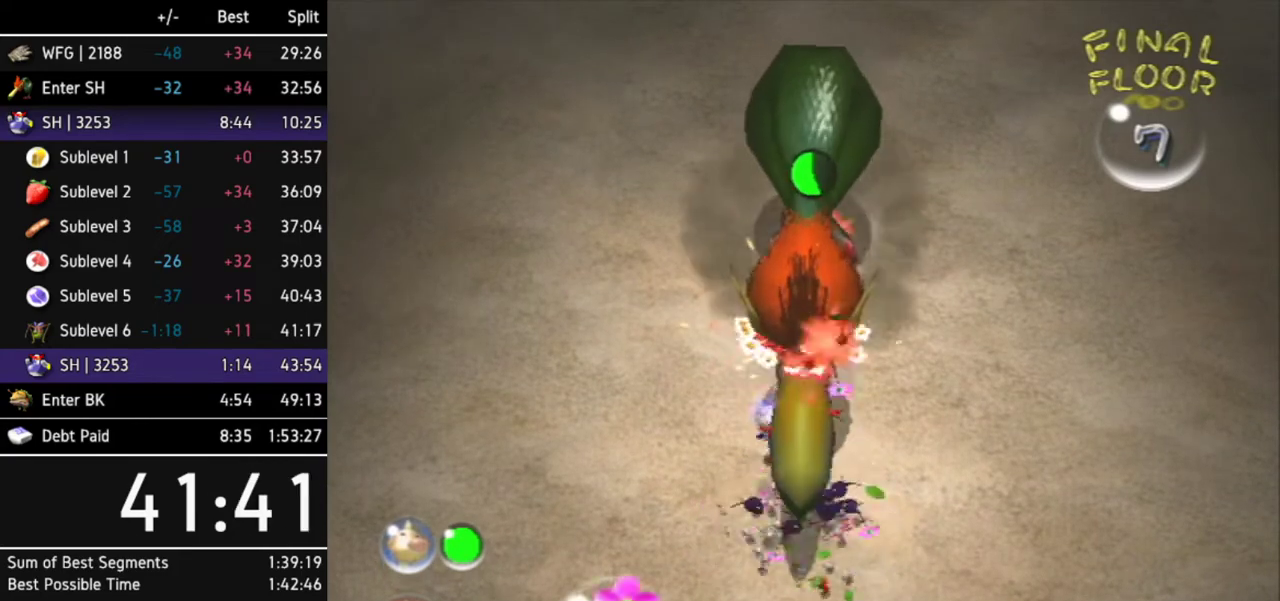
{"buttons": [], "left_stick": "center", "right_stick": "center"}
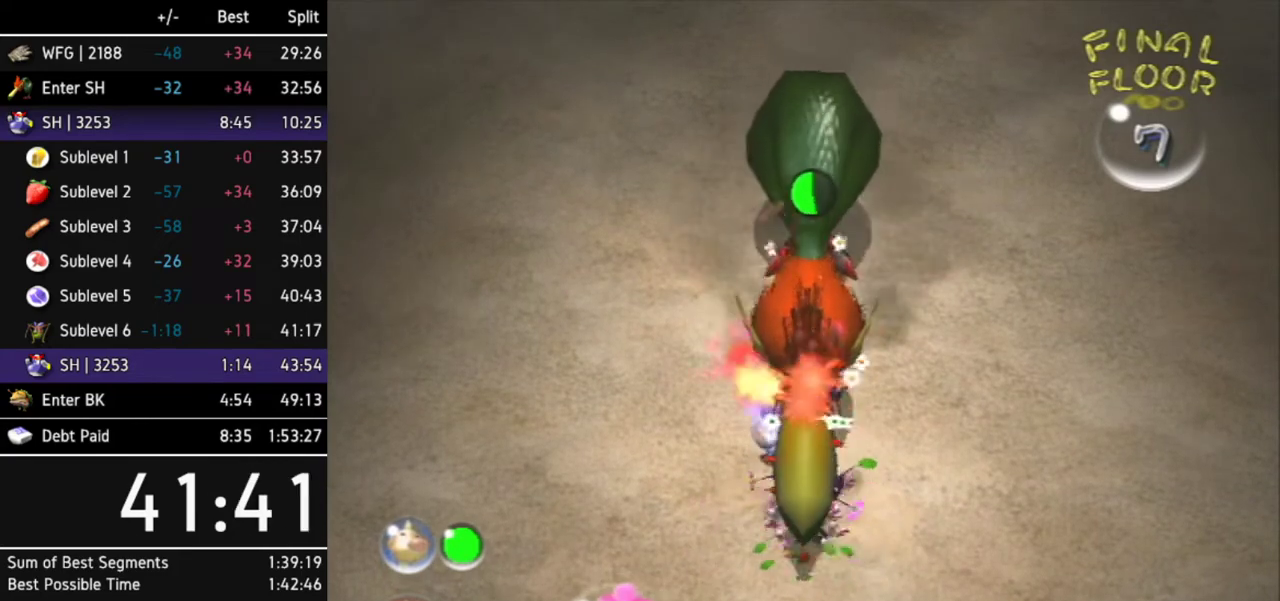
{"buttons": ["A"], "left_stick": "center", "right_stick": "center"}
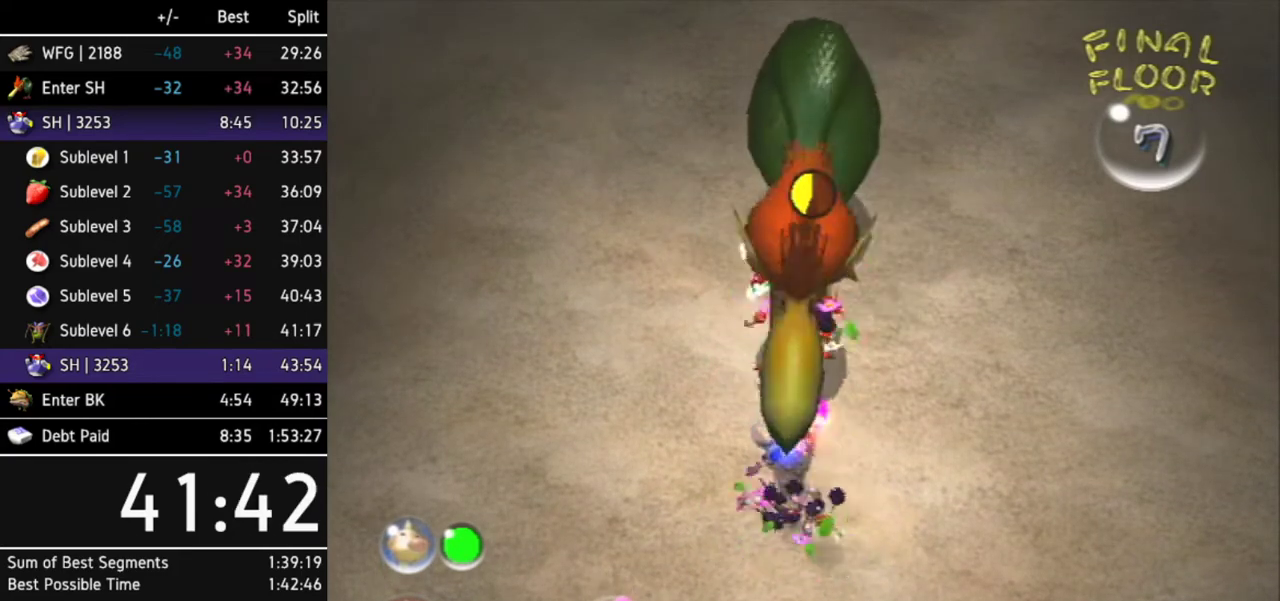
{"buttons": ["A"], "left_stick": "center", "right_stick": "center"}